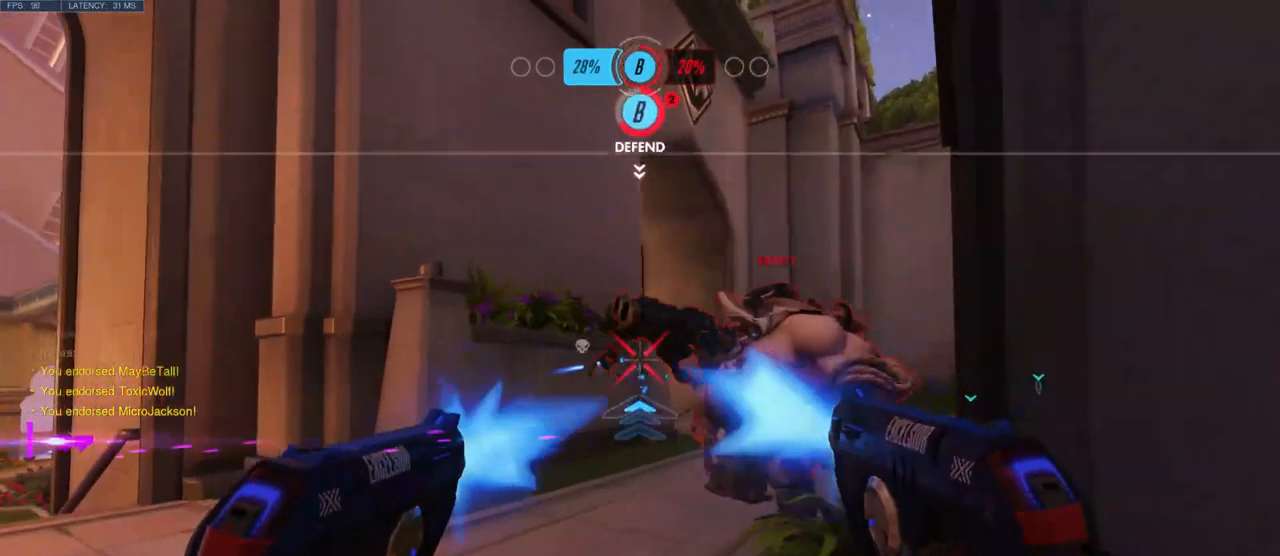
Gameplay with keyboard and mouse; each line is a JSON object with the keys and mouse buttons held at the frame after it. "events" lists presses ("down") and releases ("up") of "a", "ctrl", "d", "e", "q", "s", "shift", "space", "w", "mouse_left", "mouse_wheel", "mouse_right", "mouse_mb4" and "mouse_mb5" between this image and that frame as [ms after this image, input, new state], when the widget could be followed in between. "mouse_left", "mouse_wheel", "mouse_right", "mouse_mb4", "mouse_mb5" = the "left", "wheel", "right", "mb4", "mb5" buttons of the "mouse" list. No other keys are recorded. "wheel" means that the mouse wheel is clicked or scrolled. Mouse movement is not recorded.
{"keys": [], "mouse": [], "events": [[417, "mouse_wheel", "down"], [450, "mouse_wheel", "up"]]}
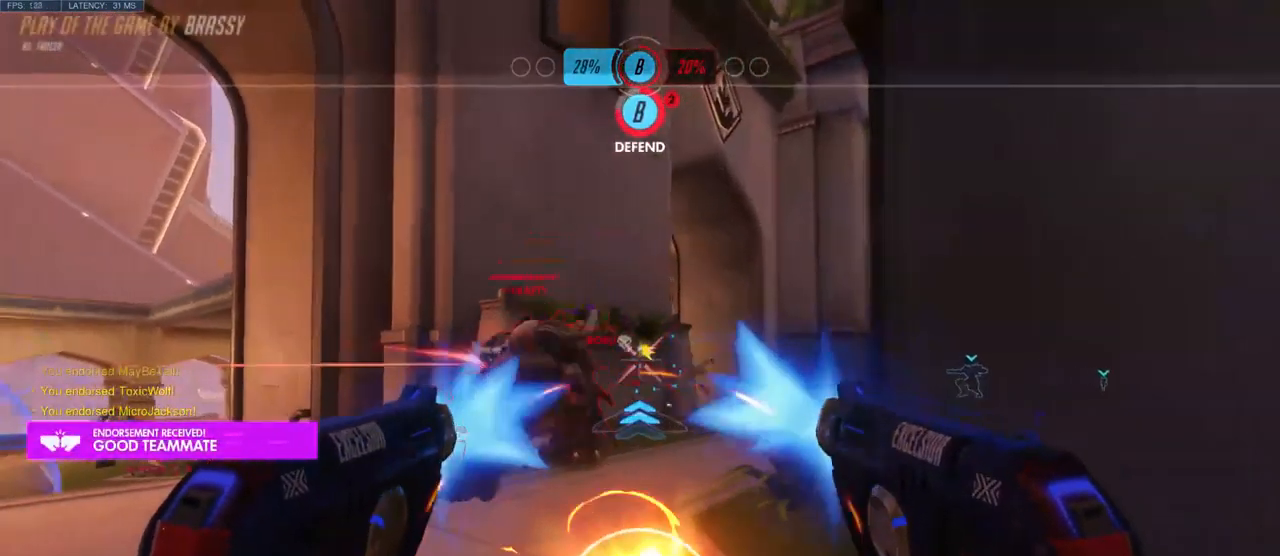
{"keys": [], "mouse": [], "events": []}
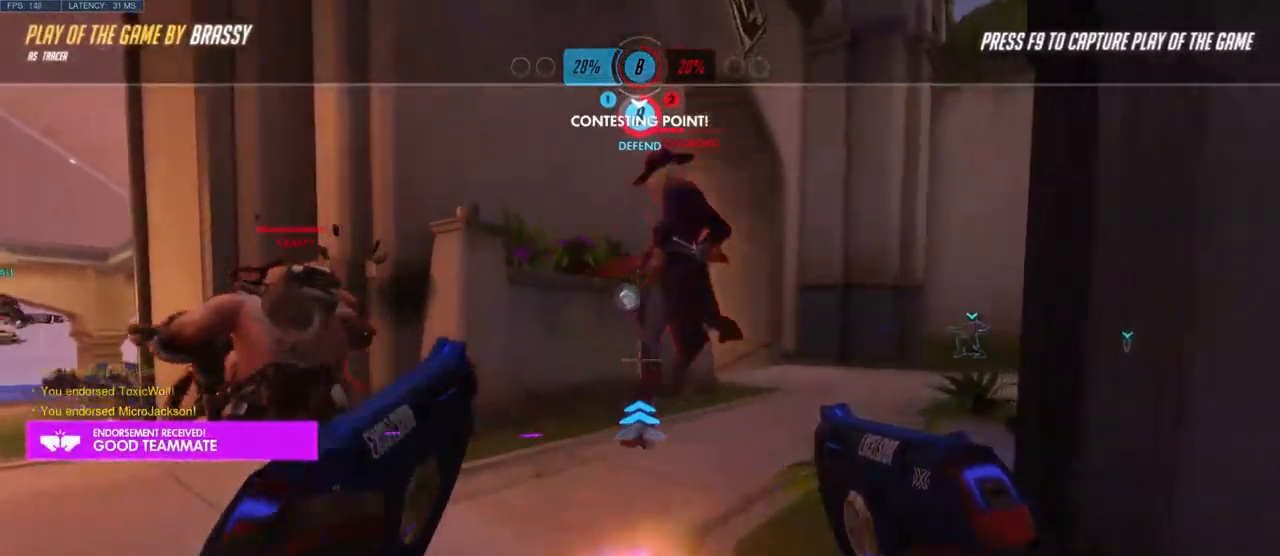
{"keys": [], "mouse": [], "events": []}
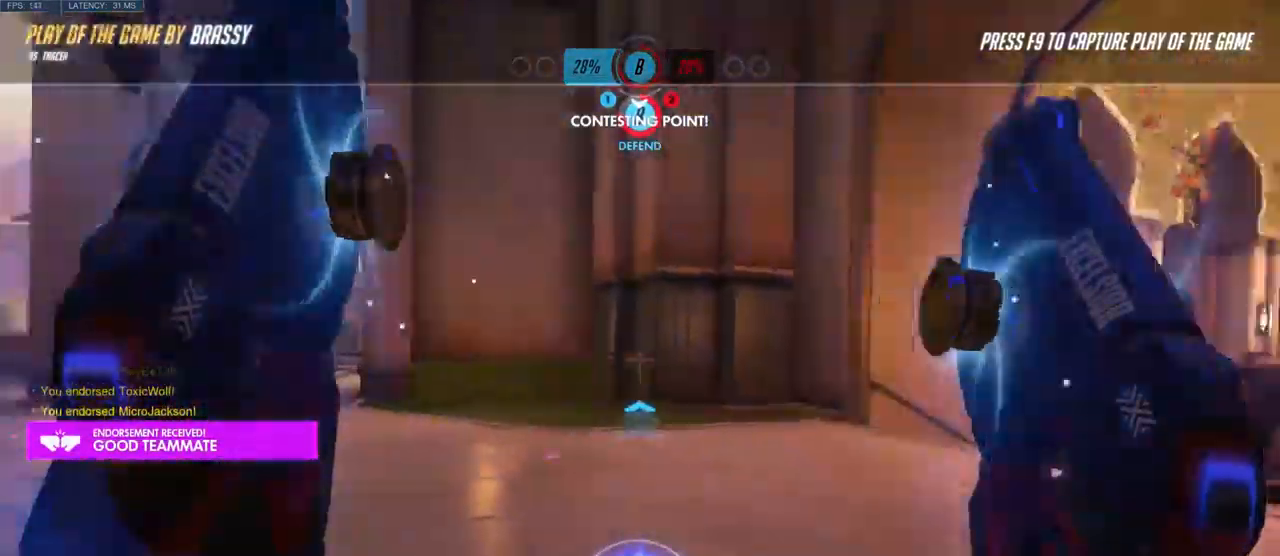
{"keys": [], "mouse": [], "events": []}
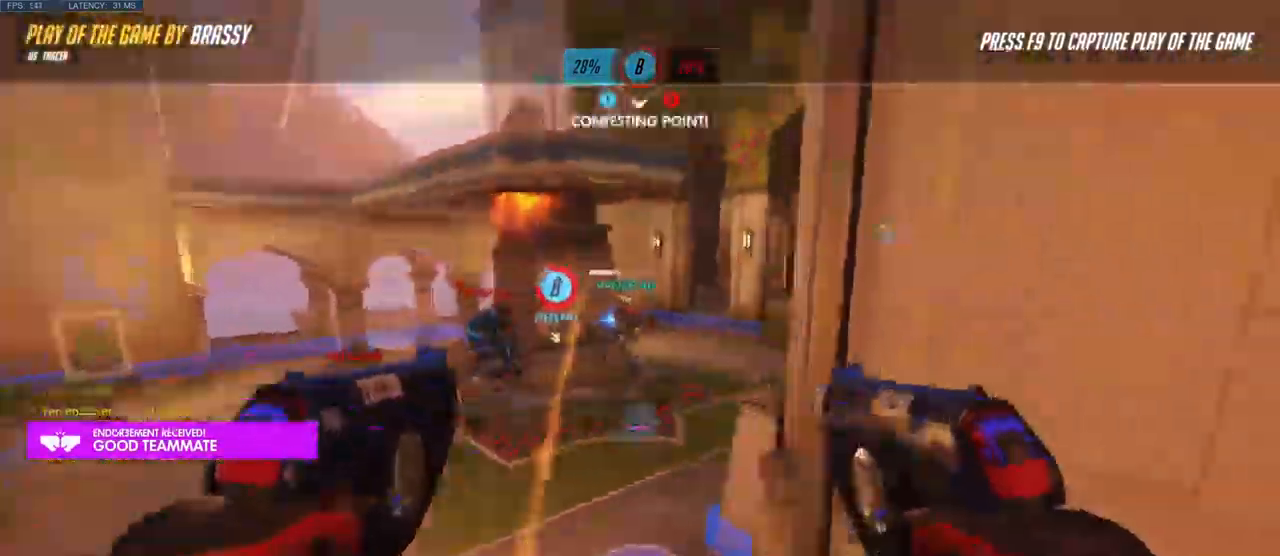
{"keys": [], "mouse": []}